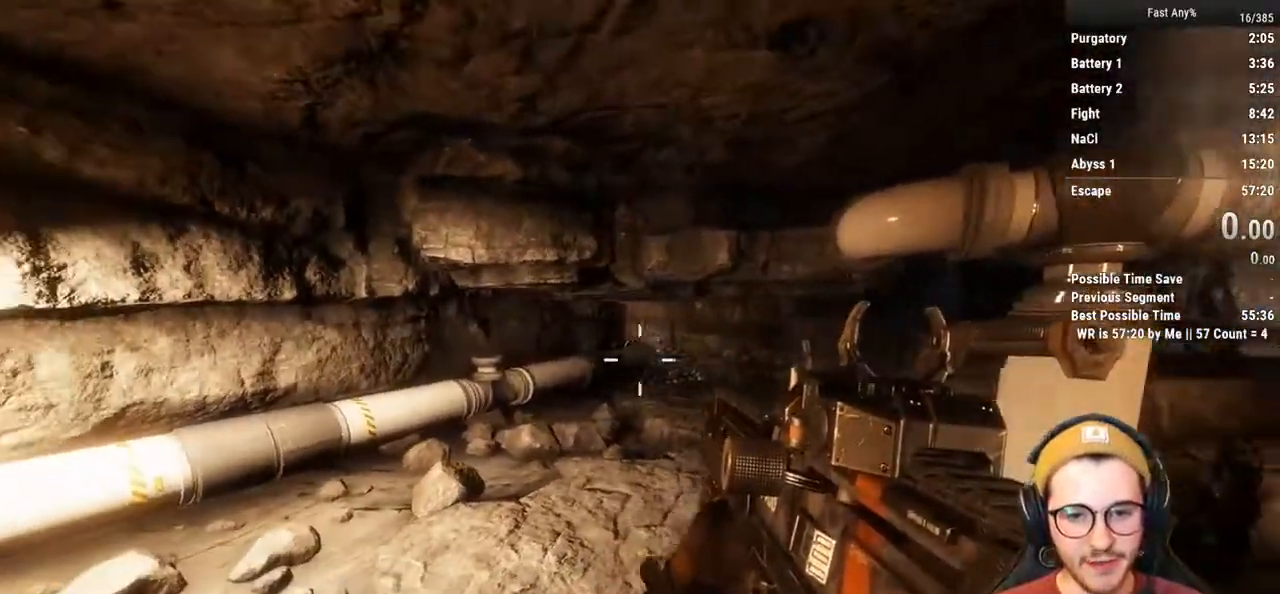
Gameplay with keyboard and mouse; each line is a JSON object with the keys and mouse buttons held at the frame after it. "events" lists presses ("down") and releases ("up") of "1", "2", "3", "4", "5", "a", "alt", "c", "ctrl", "d", "e", "f", "q", "r", "s", "shift", "space", "tab", "v", "w", "x", "z", "mouse_left", "mouse_middle", "mouse_right", "mouse_mb4", "mouse_mb5", "mouse_wheel_up" and "mouse_wheel_down" between this image and that frame as [ms after this image, input, new state], when the widget could be followed in between. "mouse_left", "mouse_middle", "mouse_right", "mouse_mb4", "mouse_mb5", "mouse_wheel_up", "mouse_wheel_down" = the "left", "middle", "right", "mb4", "mb5", "wheel_up", "wheel_down" buttons of the "mouse" list. No other keys are recorded. Not read: mouse_move.
{"keys": ["ctrl", "w"], "mouse": [], "events": [[84, "shift", "down"], [84, "w", "down"], [219, "shift", "up"], [372, "ctrl", "down"]]}
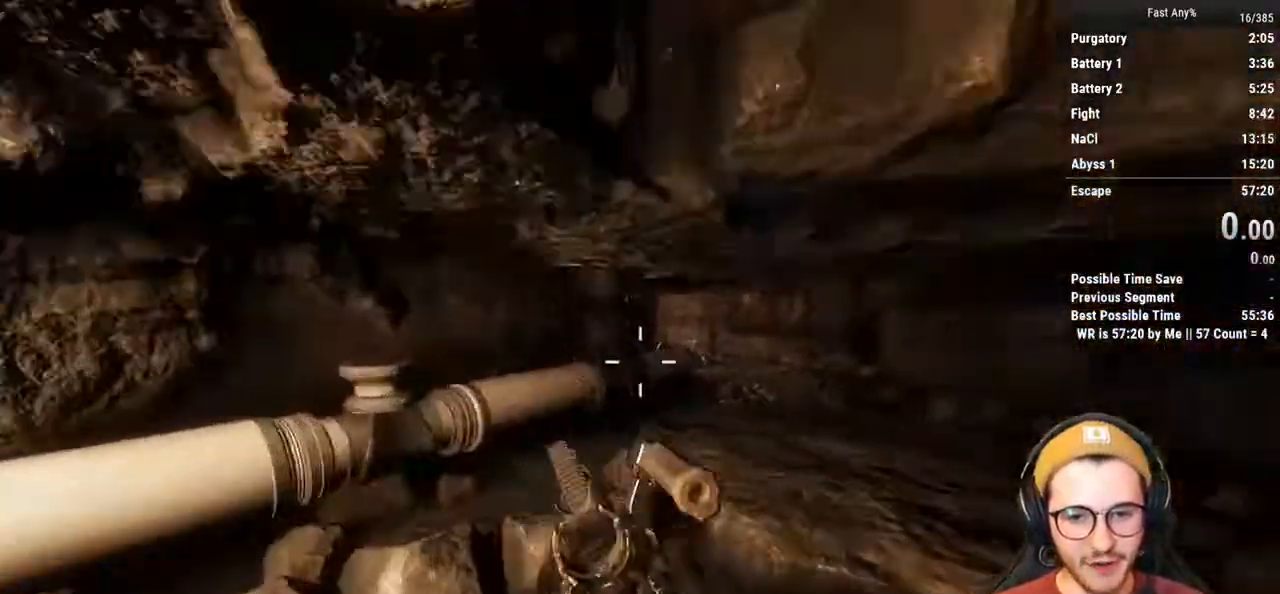
{"keys": [], "mouse": [], "events": [[304, "ctrl", "up"], [304, "w", "up"]]}
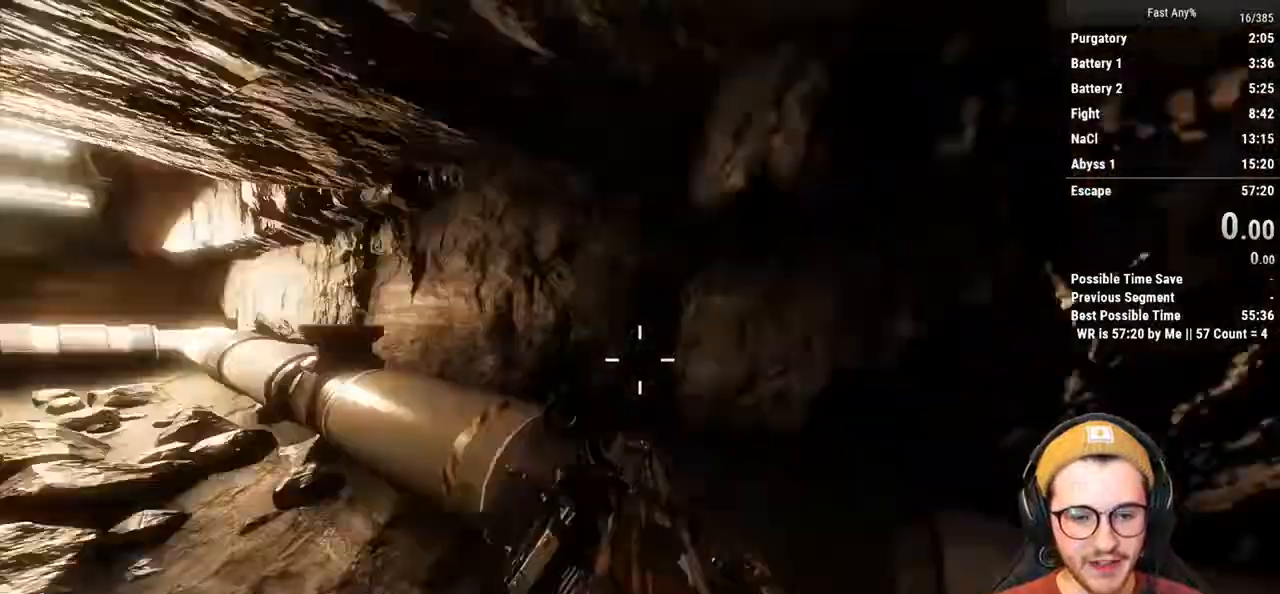
{"keys": ["shift", "w"], "mouse": [], "events": [[17, "a", "down"], [68, "w", "down"], [118, "a", "up"], [254, "shift", "down"]]}
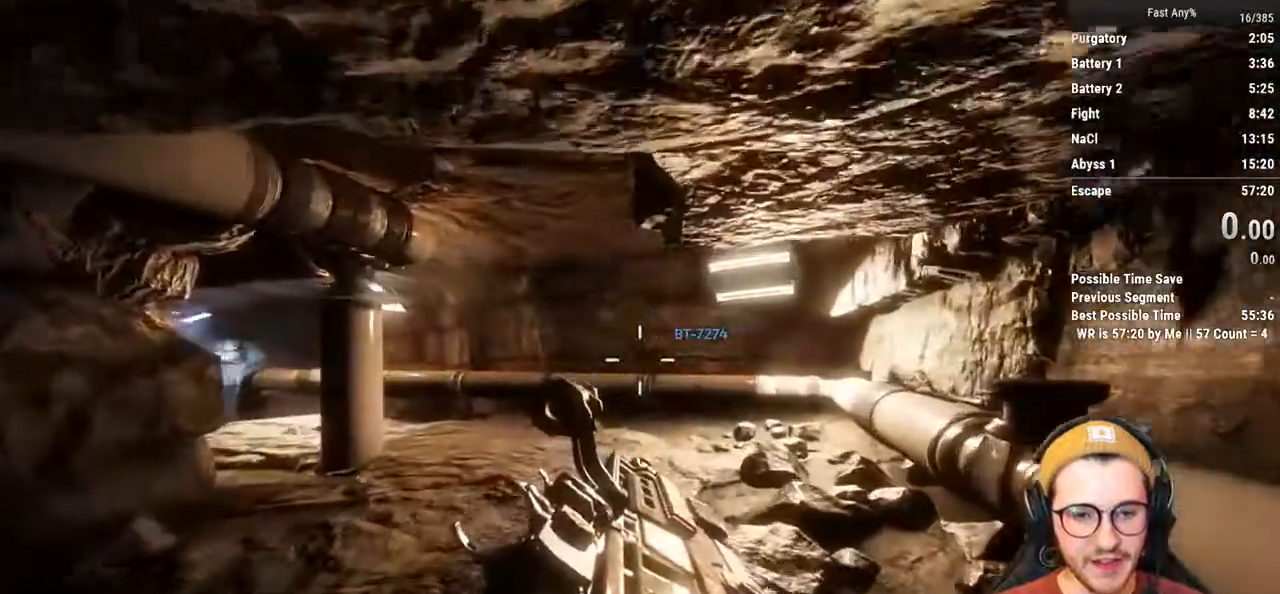
{"keys": ["a", "shift", "w"], "mouse": [], "events": [[237, "a", "down"]]}
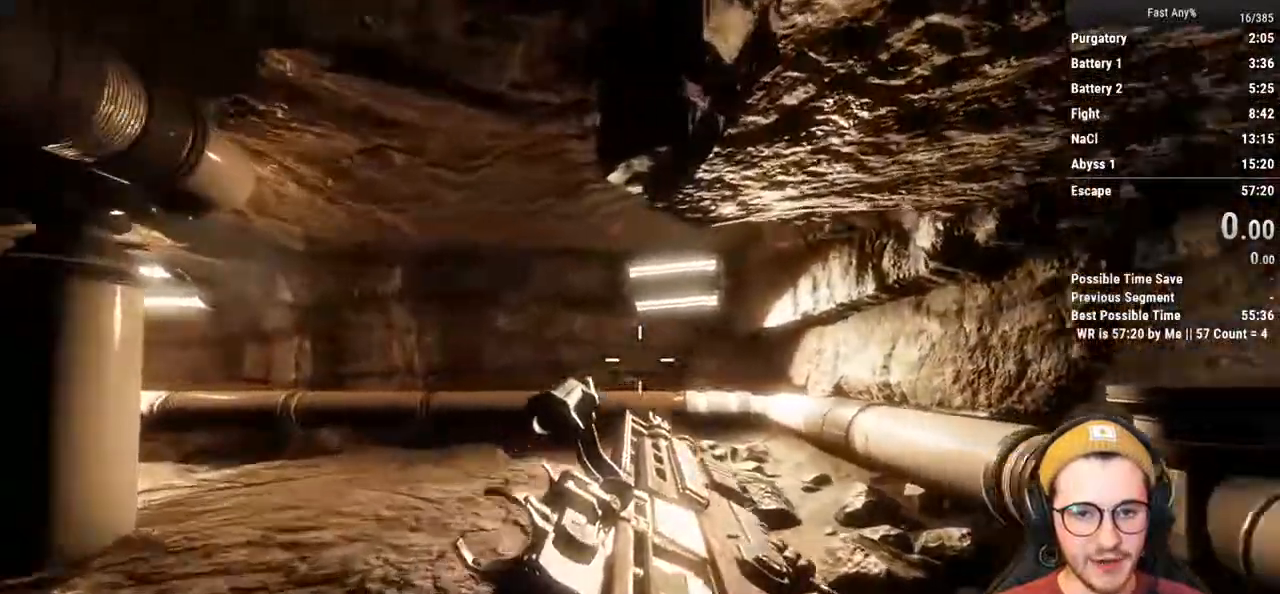
{"keys": ["a", "shift", "w"], "mouse": [], "events": []}
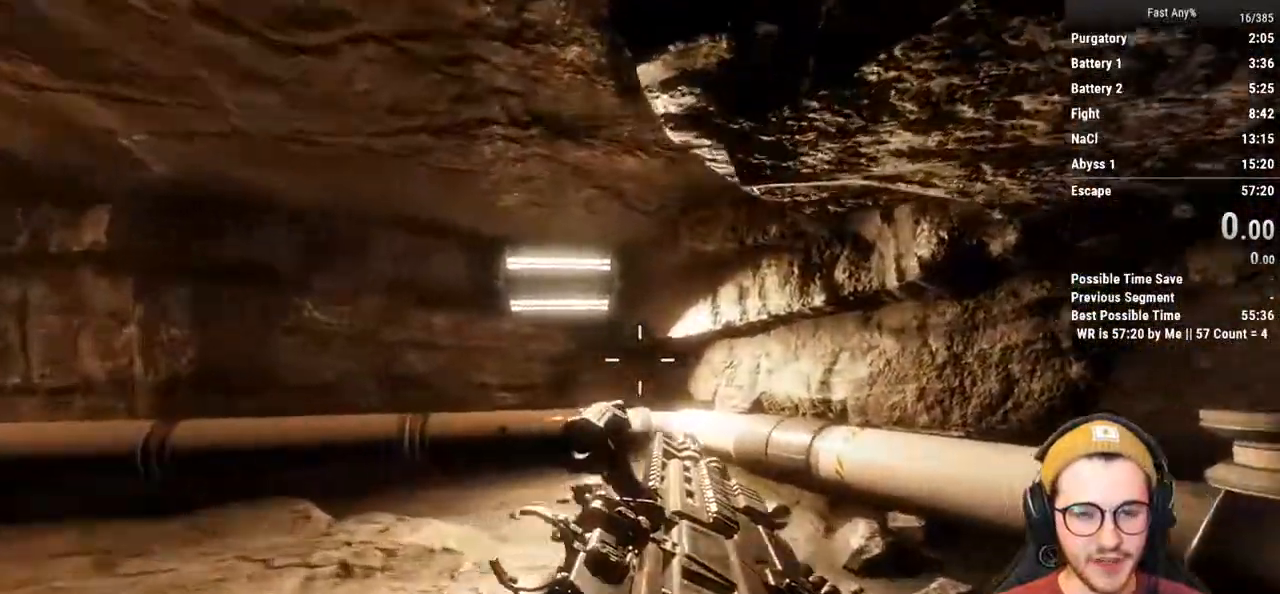
{"keys": ["a", "s"], "mouse": [], "events": [[152, "w", "up"], [355, "shift", "up"], [440, "s", "down"]]}
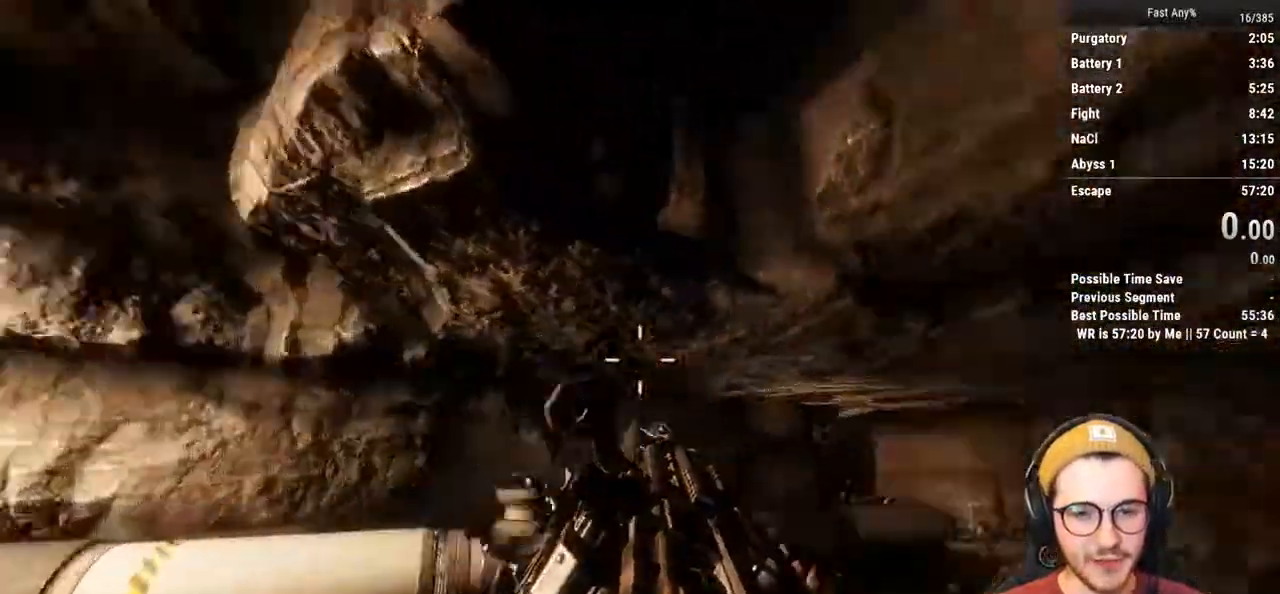
{"keys": ["s"], "mouse": [], "events": [[101, "a", "up"], [321, "d", "down"], [456, "d", "up"]]}
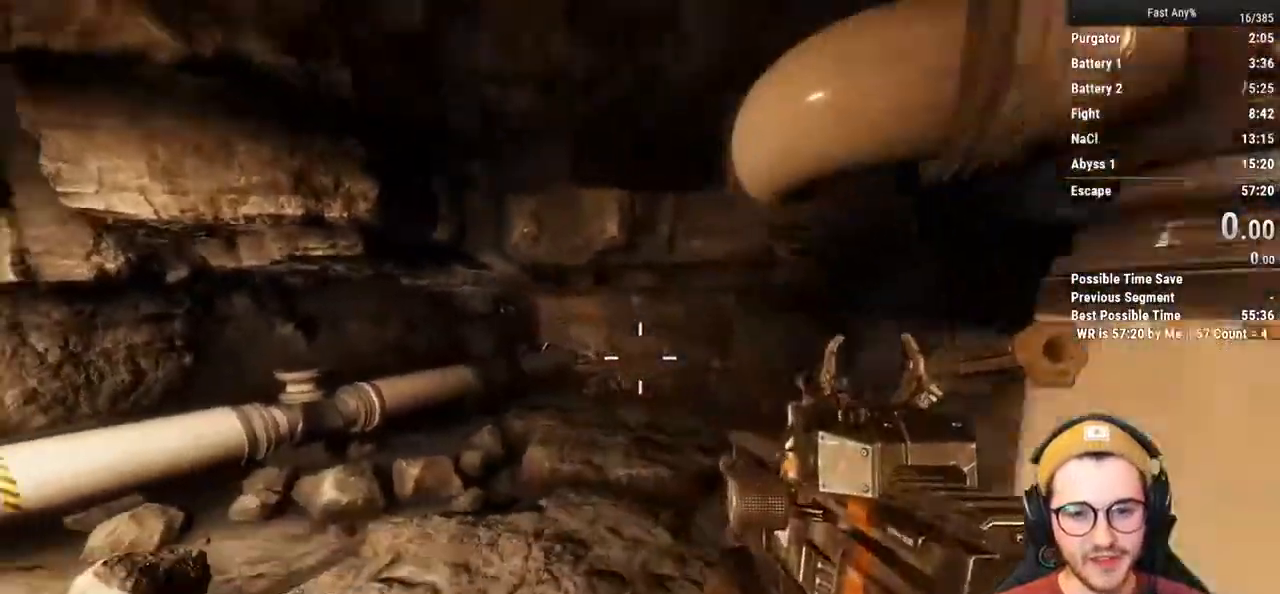
{"keys": ["a", "s"], "mouse": [], "events": [[473, "a", "down"]]}
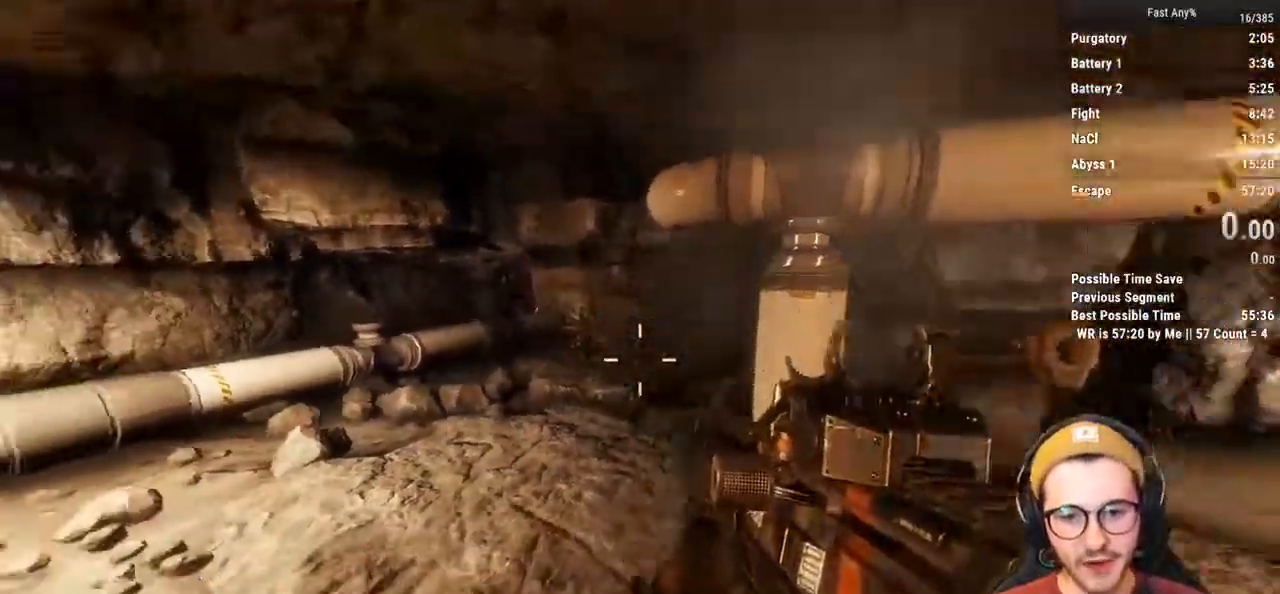
{"keys": [], "mouse": [], "events": [[84, "s", "up"], [135, "a", "up"]]}
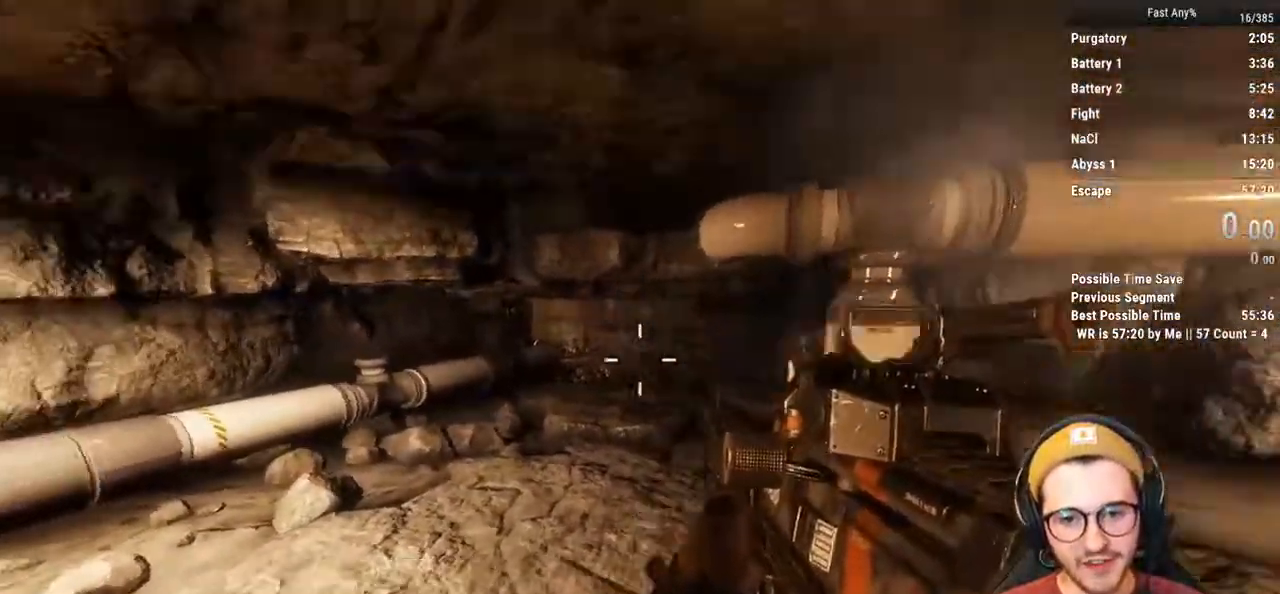
{"keys": [], "mouse": [], "events": [[406, "d", "down"], [456, "d", "up"]]}
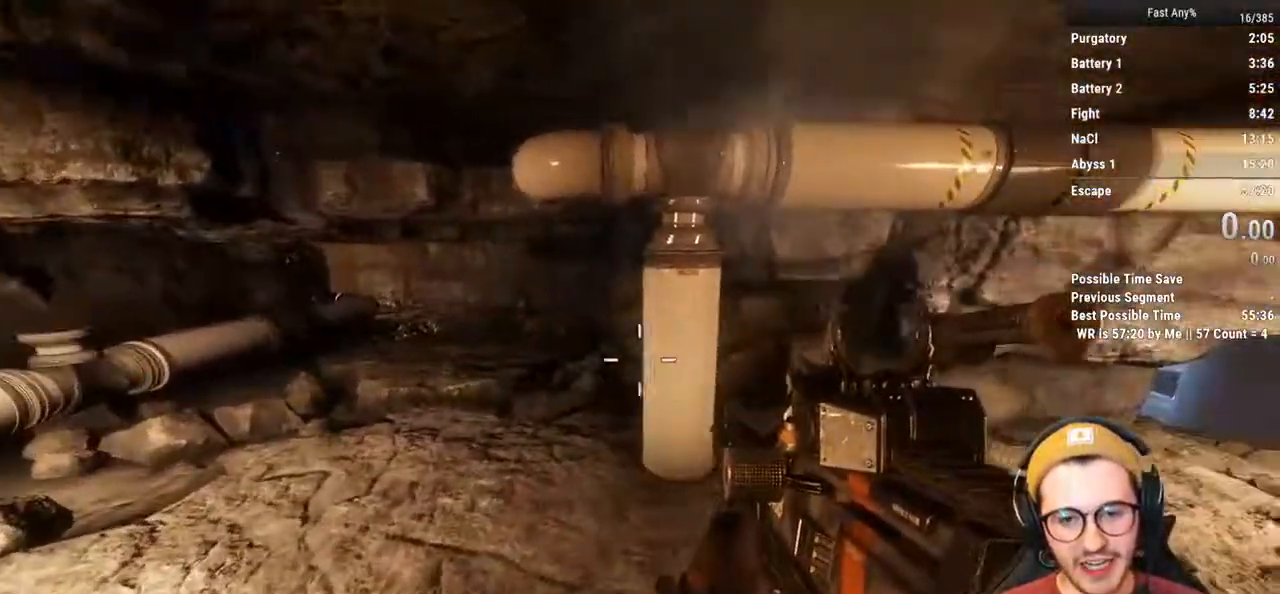
{"keys": [], "mouse": [], "events": []}
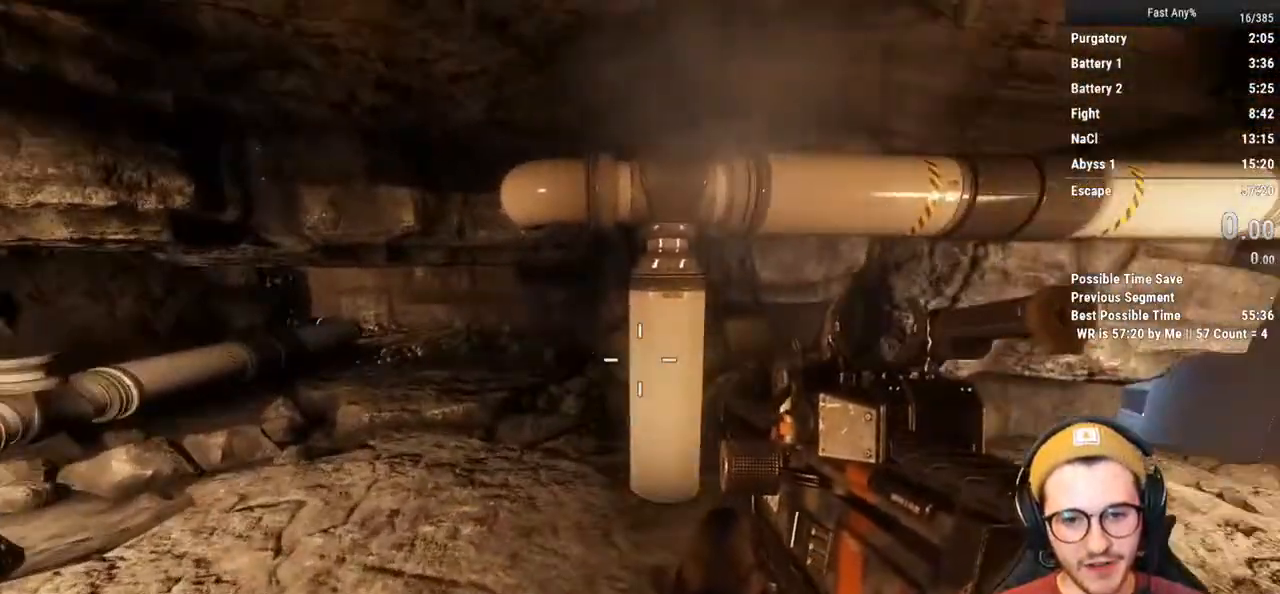
{"keys": [], "mouse": [], "events": []}
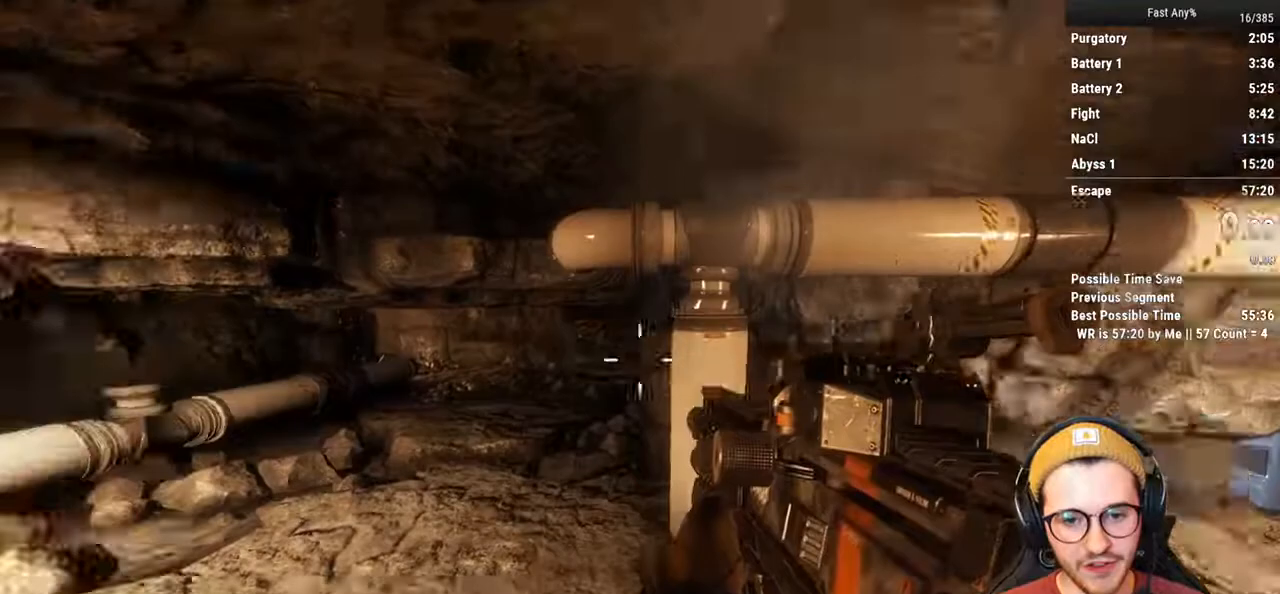
{"keys": ["d"], "mouse": [], "events": [[457, "d", "down"]]}
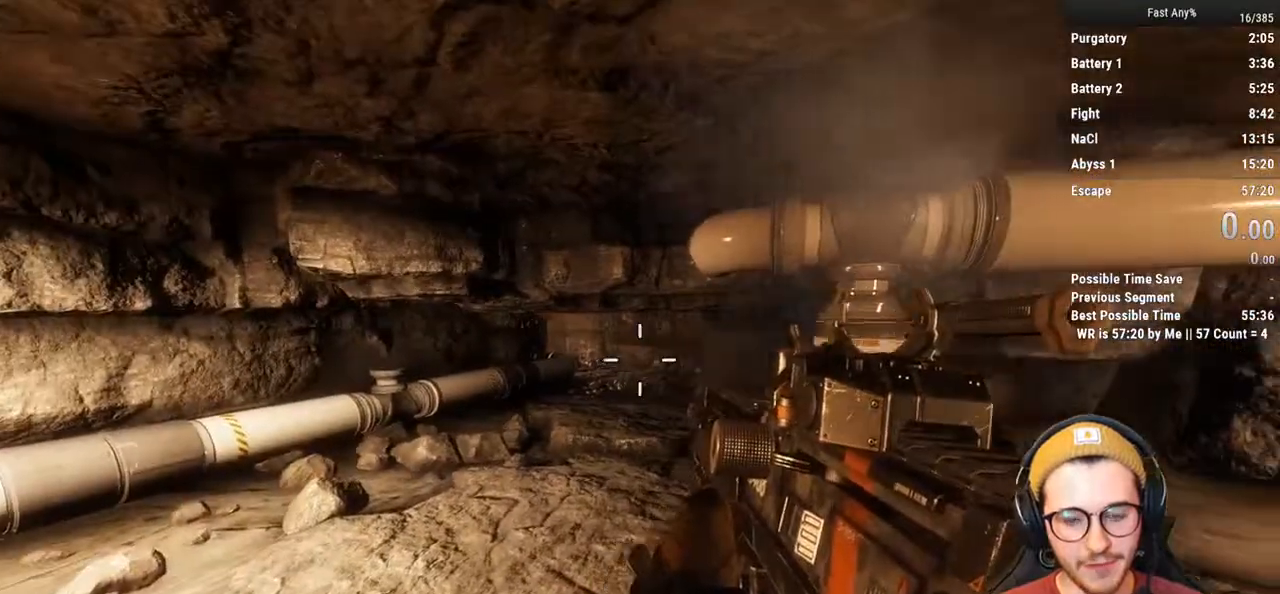
{"keys": [], "mouse": [], "events": [[17, "d", "up"]]}
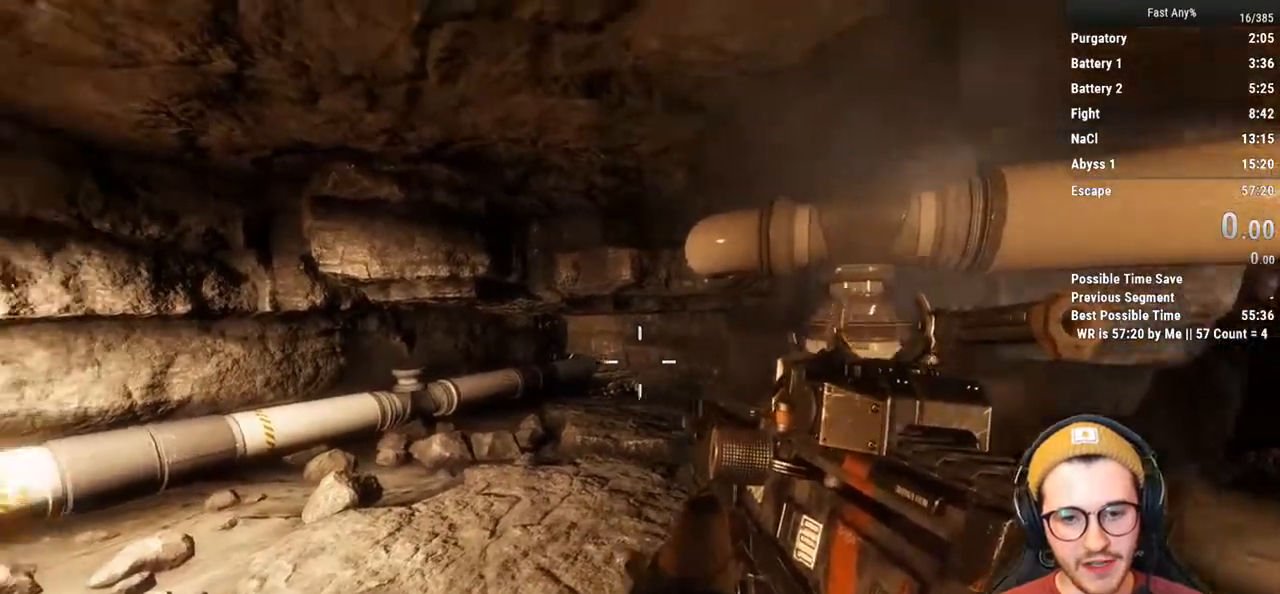
{"keys": [], "mouse": [], "events": []}
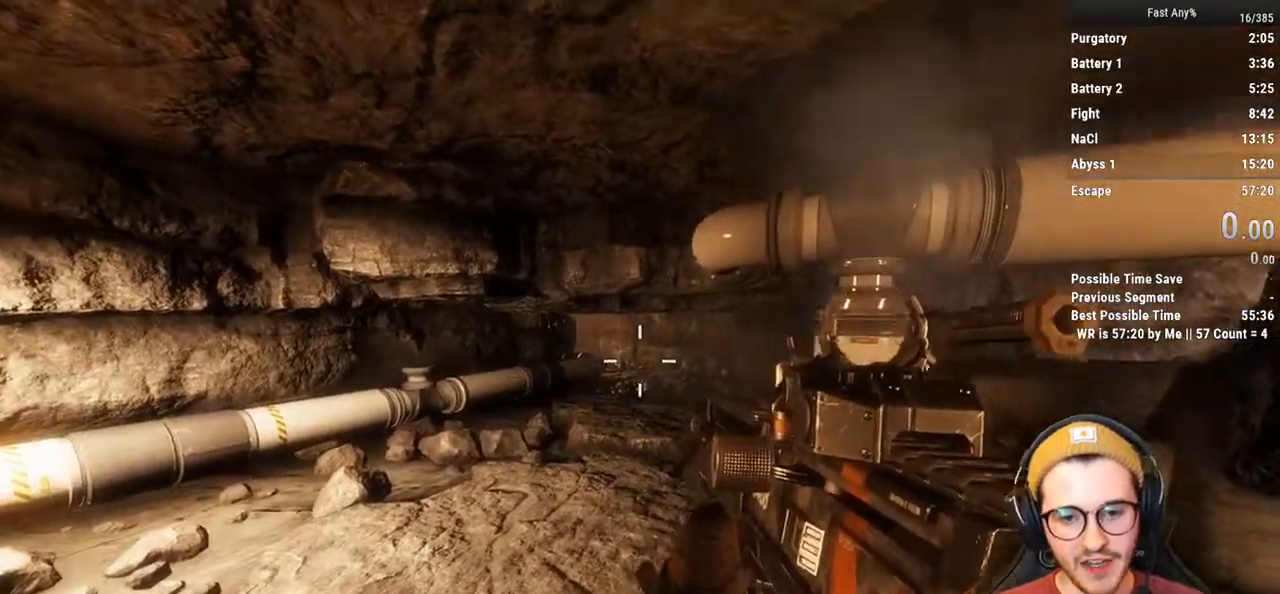
{"keys": [], "mouse": [], "events": [[101, "s", "down"], [236, "s", "up"]]}
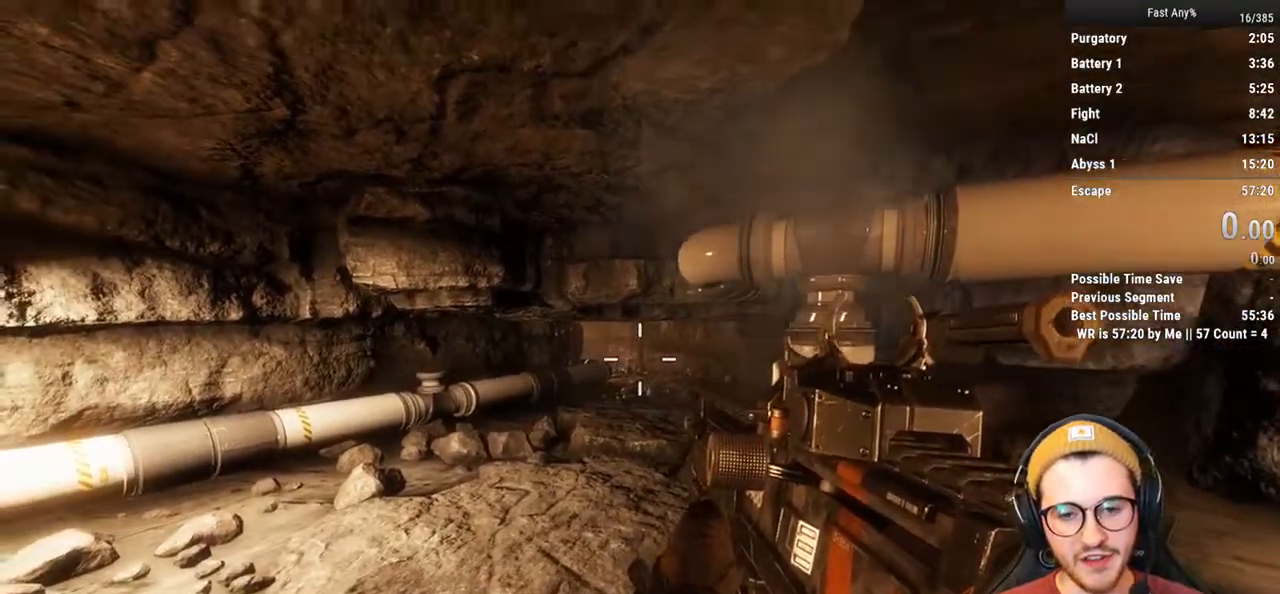
{"keys": ["shift", "w"], "mouse": [], "events": [[389, "w", "down"], [422, "shift", "down"]]}
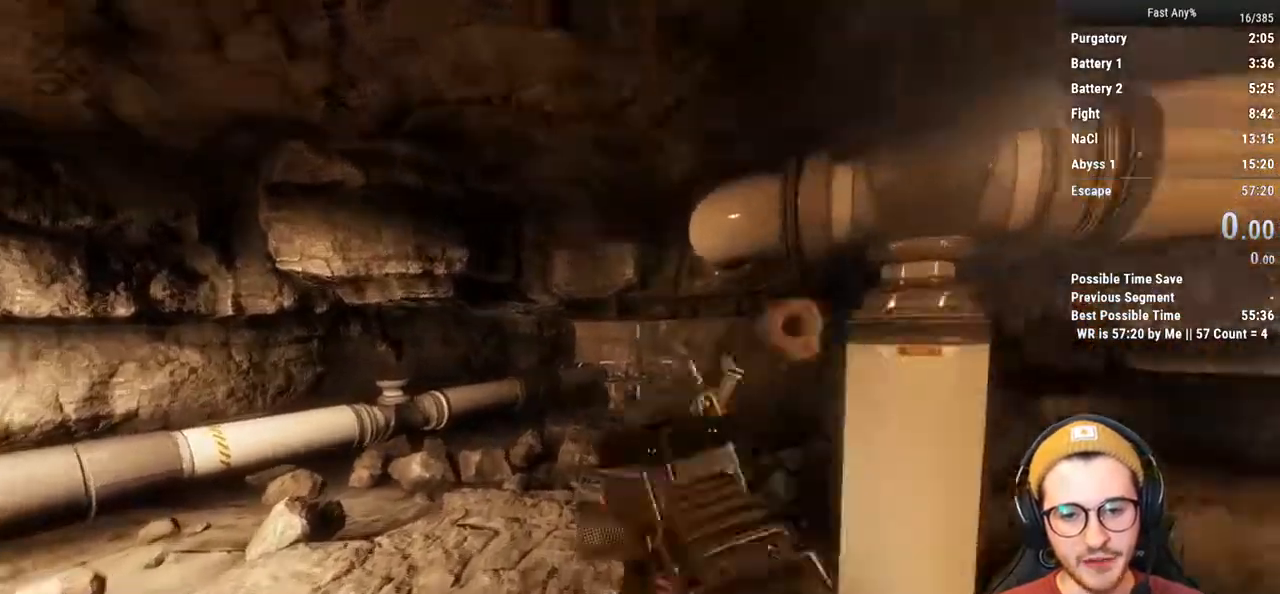
{"keys": ["ctrl", "space", "w"], "mouse": [], "events": [[67, "shift", "up"], [203, "ctrl", "down"], [490, "space", "down"]]}
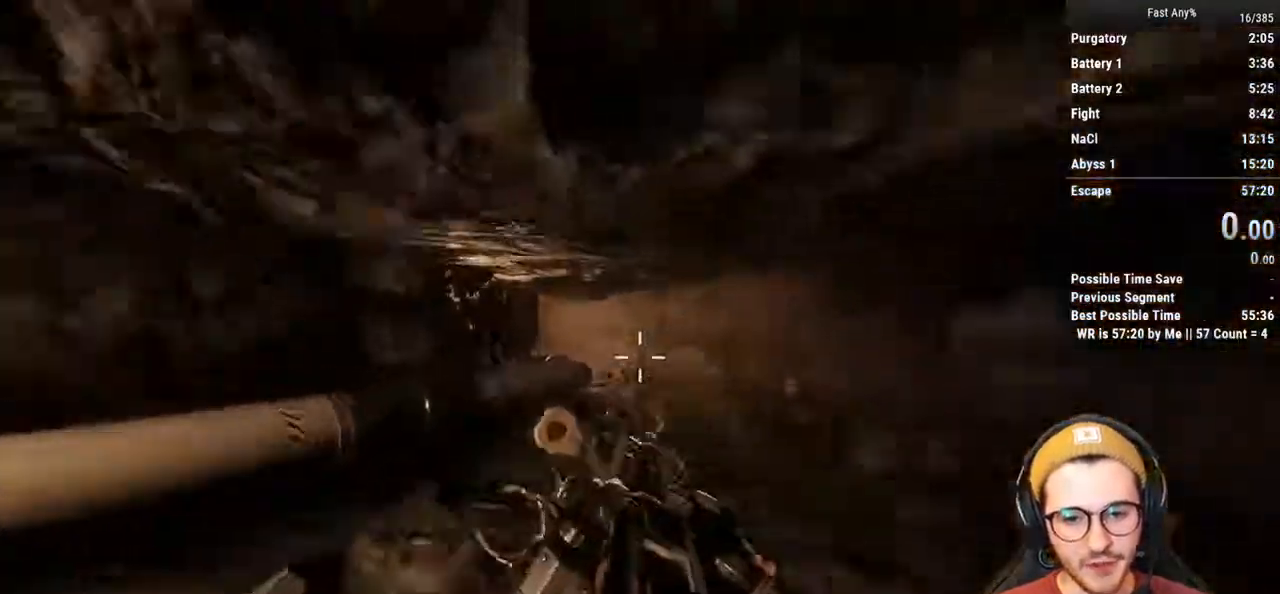
{"keys": ["ctrl", "w"], "mouse": [], "events": [[101, "space", "up"], [152, "space", "down"], [237, "space", "up"], [321, "space", "down"], [372, "space", "up"], [456, "space", "down"], [507, "space", "up"]]}
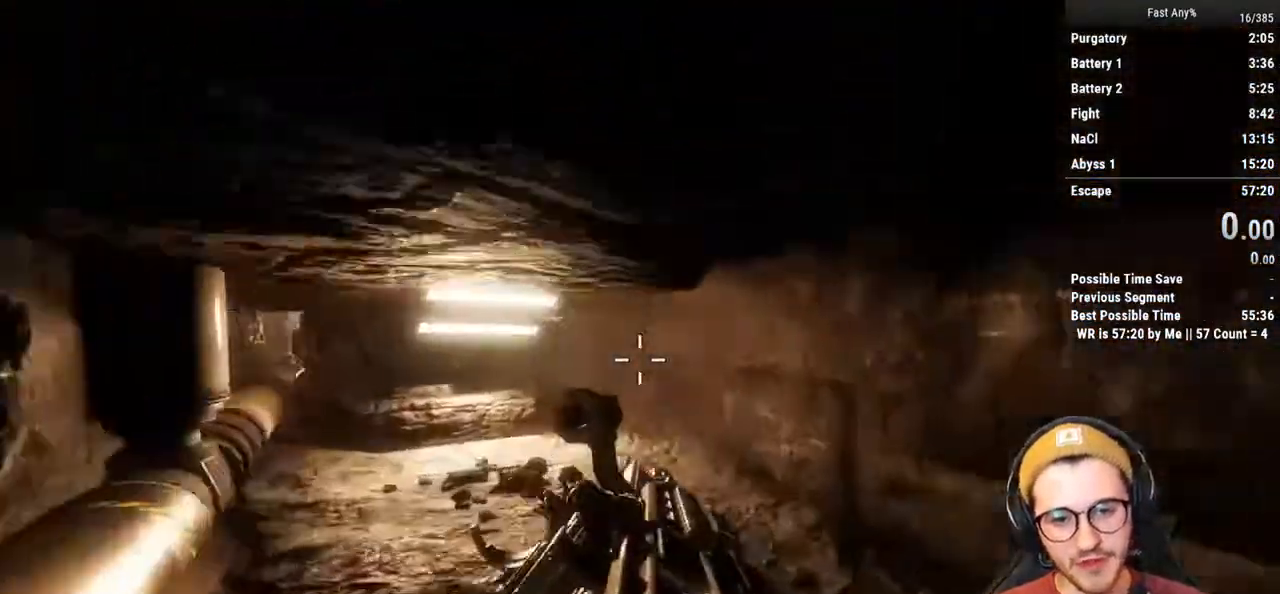
{"keys": ["ctrl", "w"], "mouse": [], "events": [[102, "space", "down"], [152, "space", "up"], [237, "space", "down"], [287, "space", "up"], [389, "space", "down"], [423, "space", "up"]]}
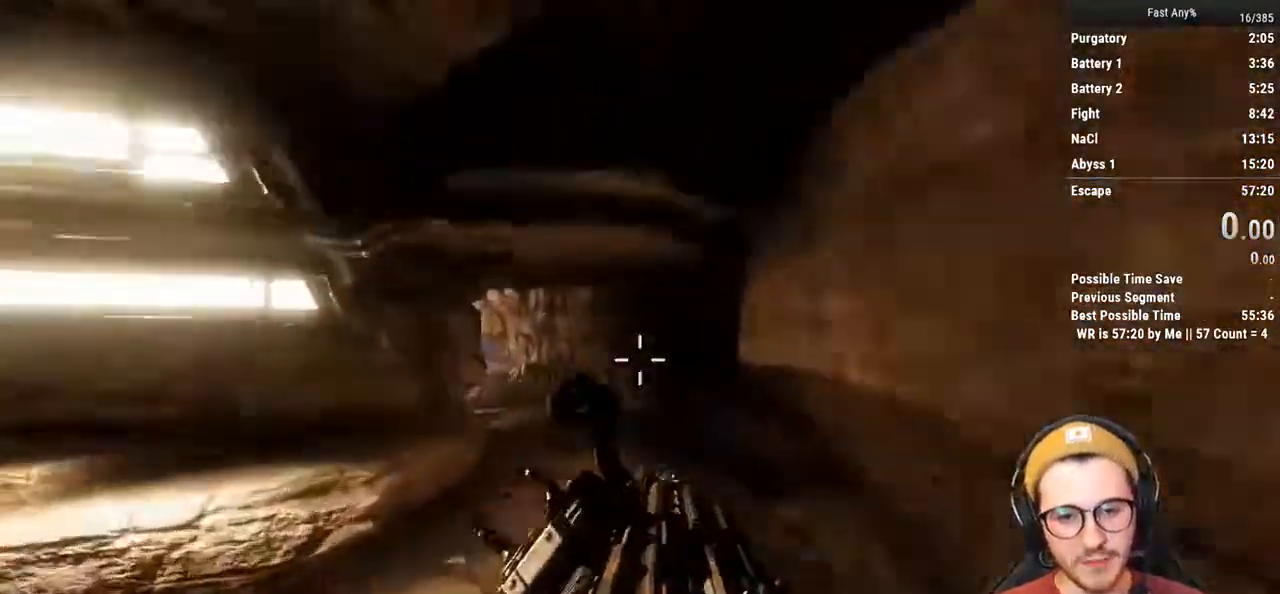
{"keys": ["ctrl", "space", "w"], "mouse": [], "events": [[34, "space", "down"], [85, "space", "up"], [169, "space", "down"], [220, "space", "up"], [321, "space", "down"], [372, "space", "up"], [457, "space", "down"]]}
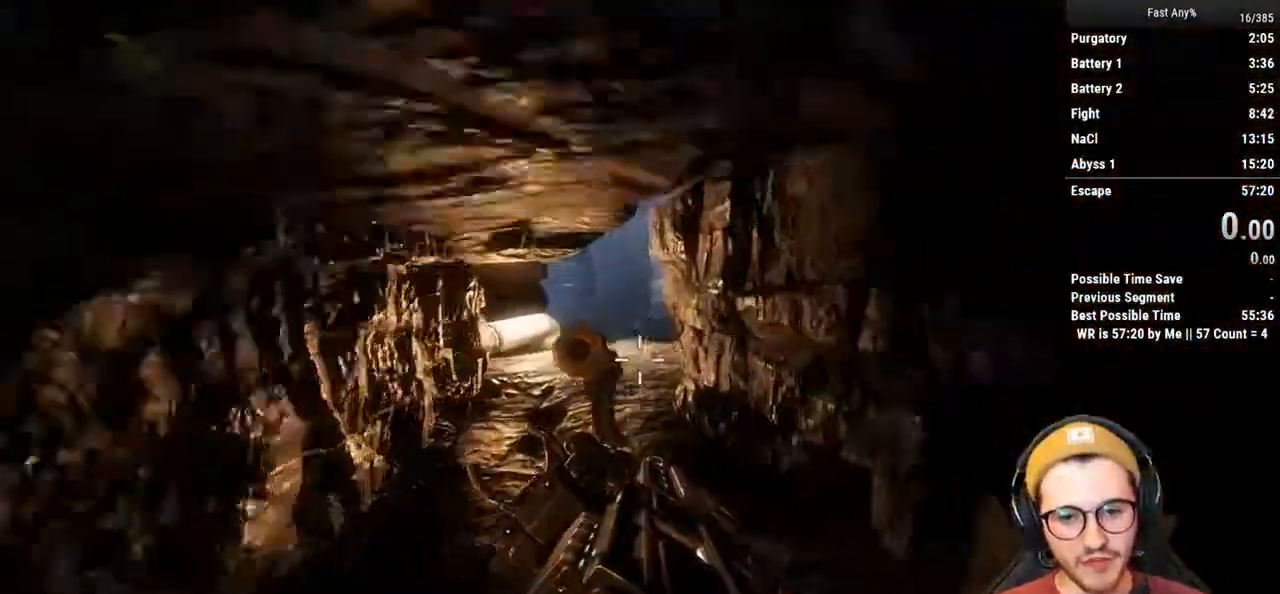
{"keys": ["ctrl", "w"], "mouse": [], "events": [[34, "space", "up"], [85, "space", "down"], [169, "space", "up"], [220, "space", "down"], [322, "space", "up"], [372, "space", "down"], [457, "space", "up"]]}
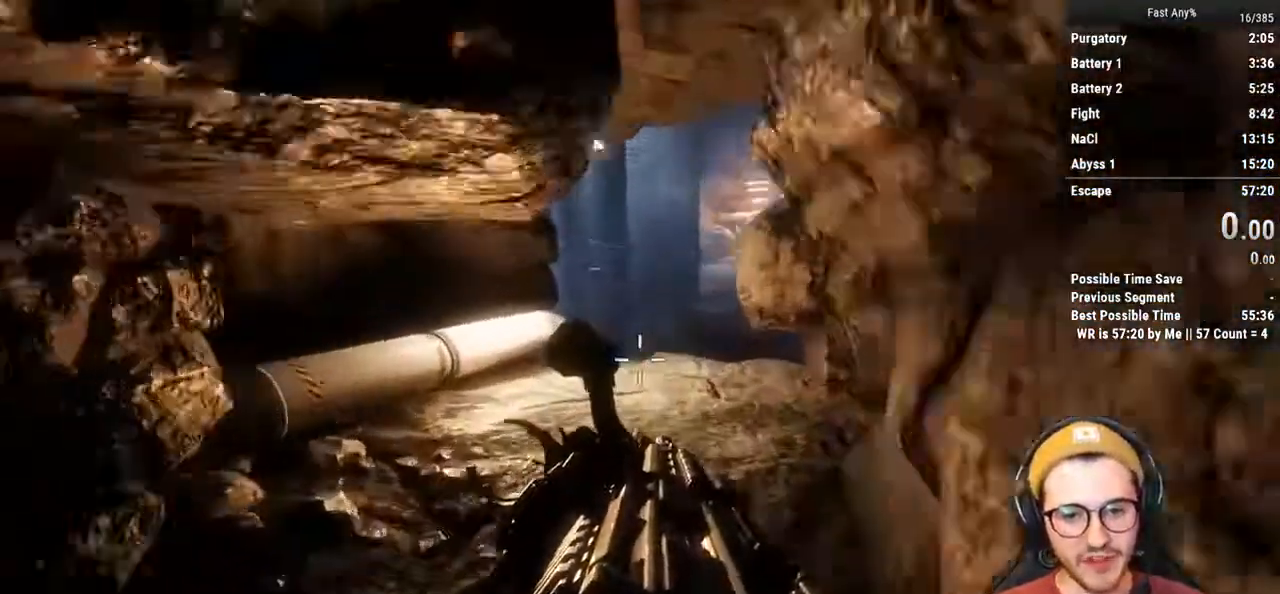
{"keys": ["ctrl", "w"], "mouse": [], "events": [[16, "space", "down"], [118, "space", "up"], [202, "space", "down"], [253, "space", "up"], [355, "space", "down"], [439, "space", "up"]]}
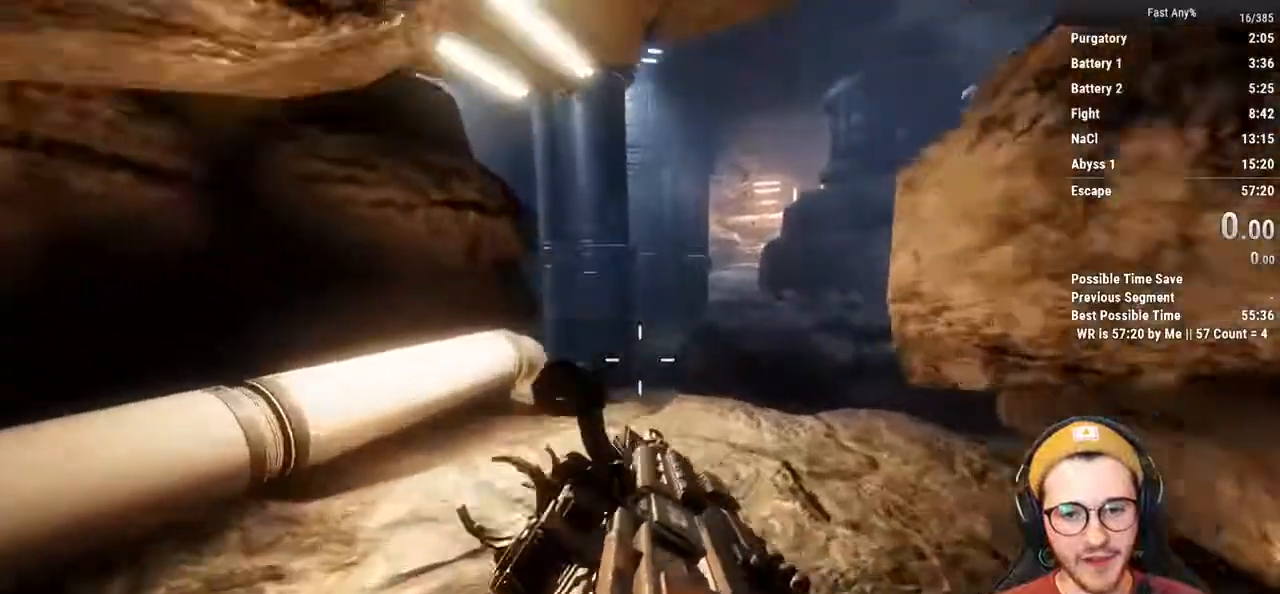
{"keys": [], "mouse": [], "events": [[135, "ctrl", "up"], [135, "w", "up"]]}
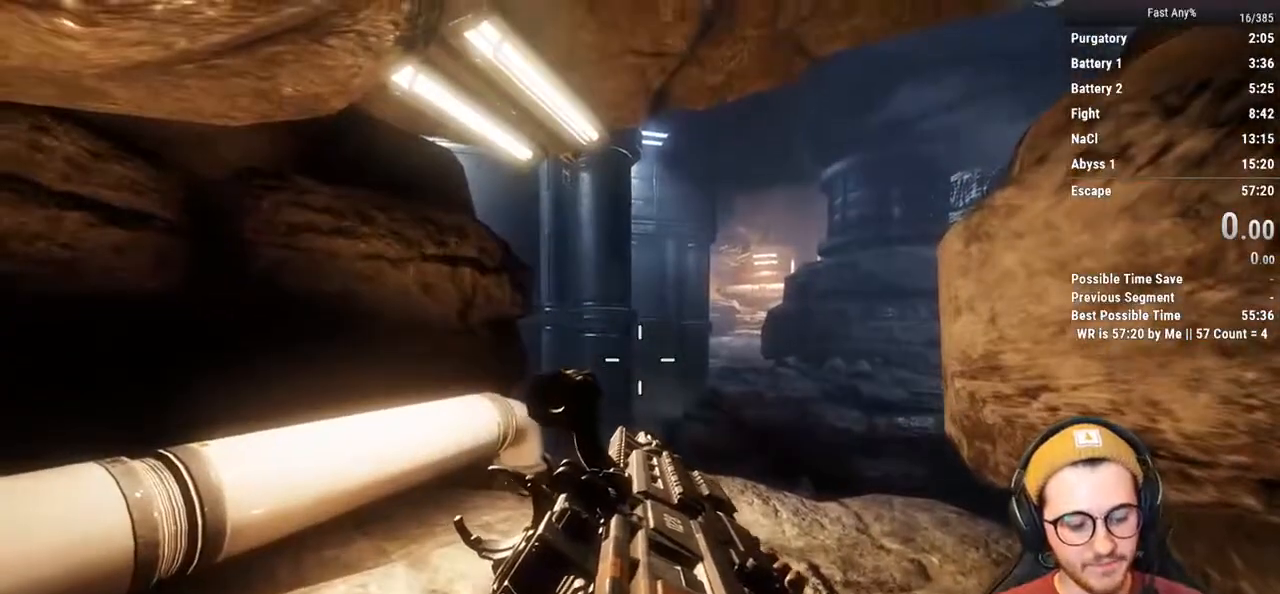
{"keys": [], "mouse": [], "events": []}
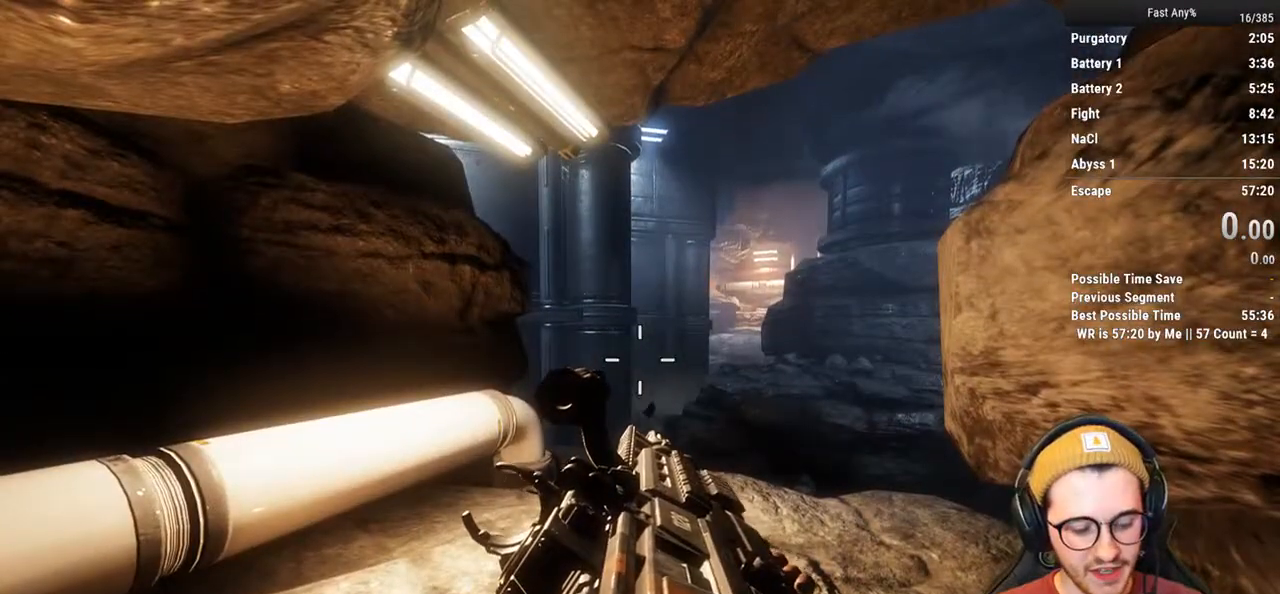
{"keys": [], "mouse": [], "events": []}
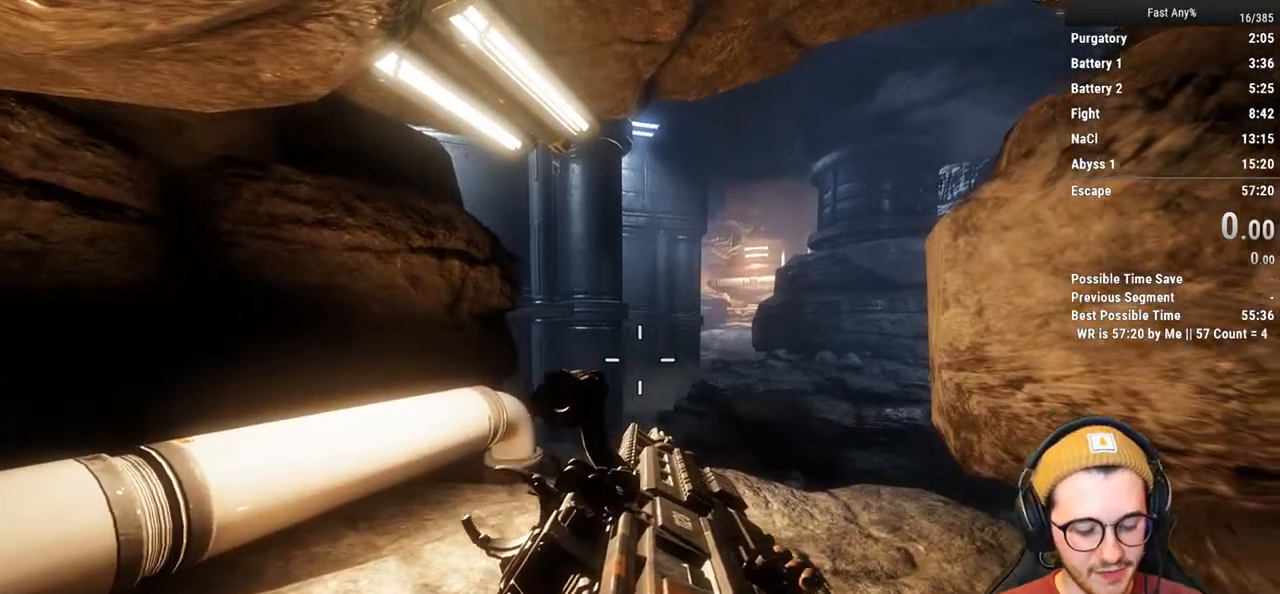
{"keys": [], "mouse": [], "events": []}
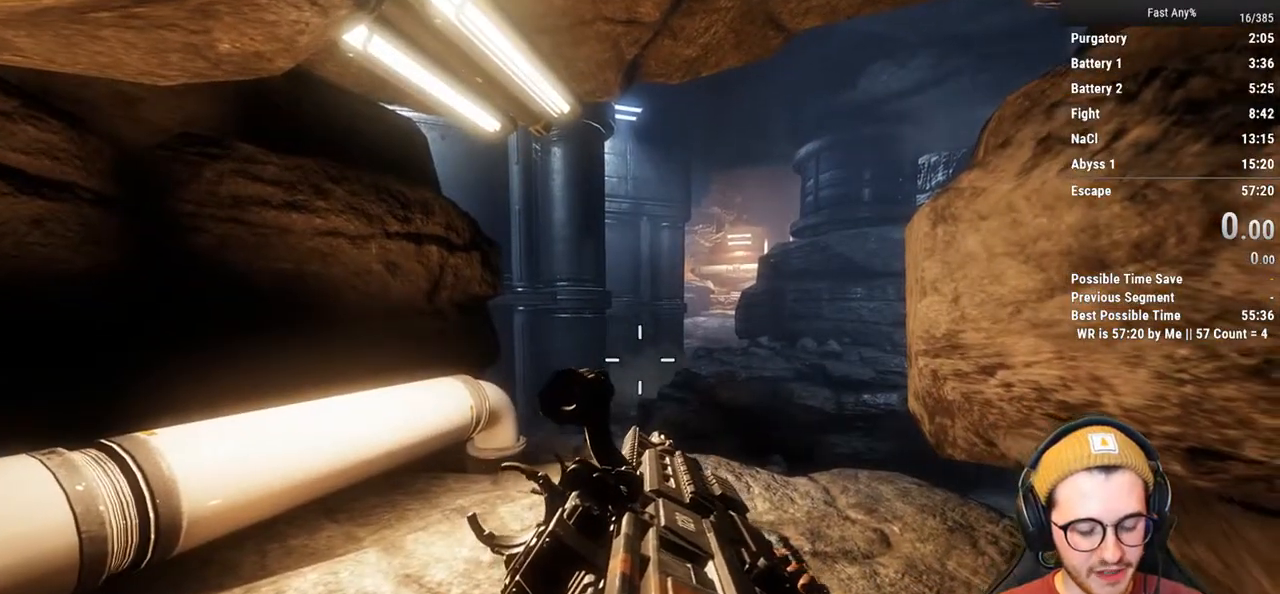
{"keys": [], "mouse": [], "events": []}
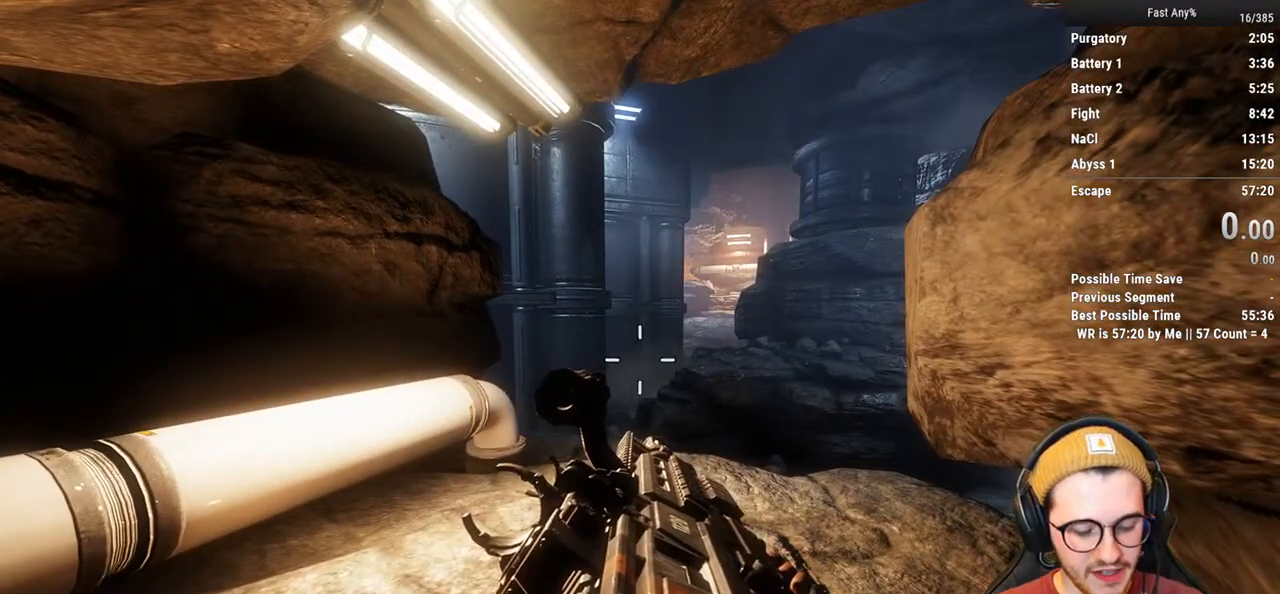
{"keys": [], "mouse": [], "events": []}
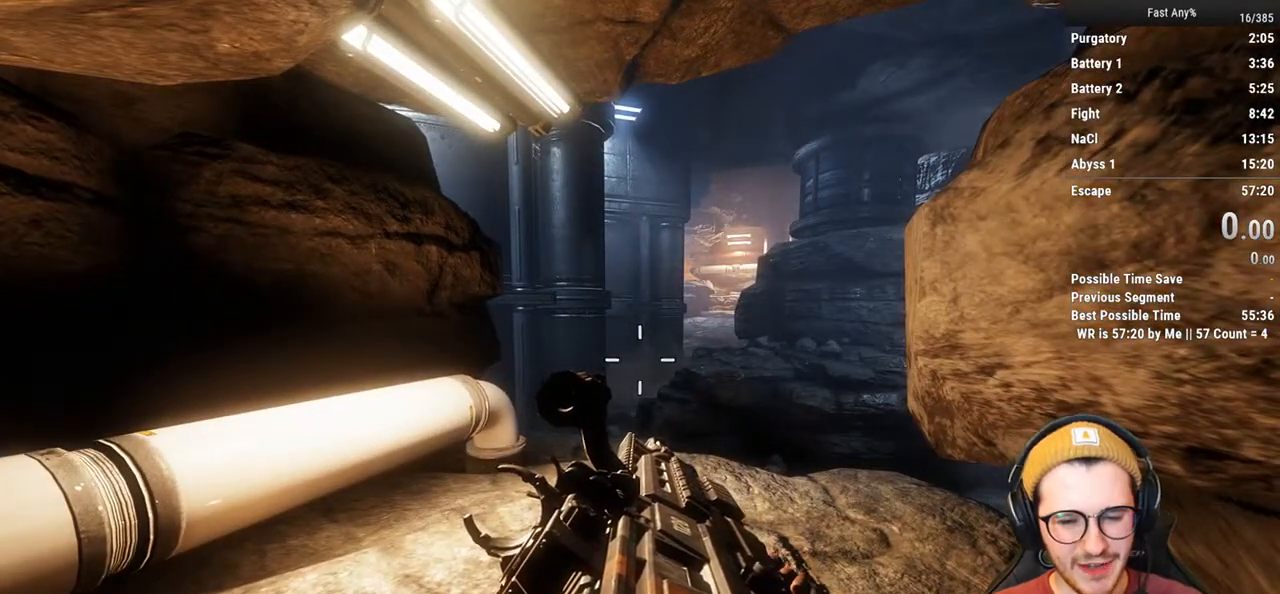
{"keys": [], "mouse": [], "events": []}